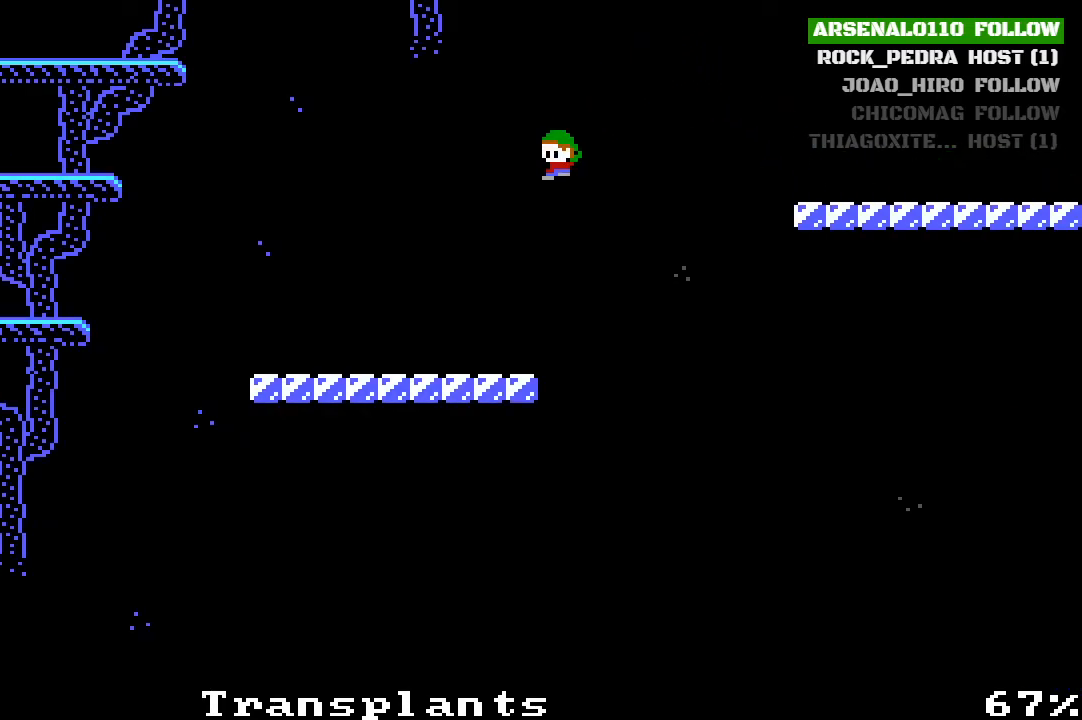
Gameplay with a controller (PlayStation layout); each line is a JSON object with the inputs held at the frame after it. "events" lists button and stick changes between this image and that frame as [ms after this image, input, new state], when the widget could be followed in between. Not read: right_stick.
{"buttons": ["DPAD_LEFT"], "left_stick": "center", "events": []}
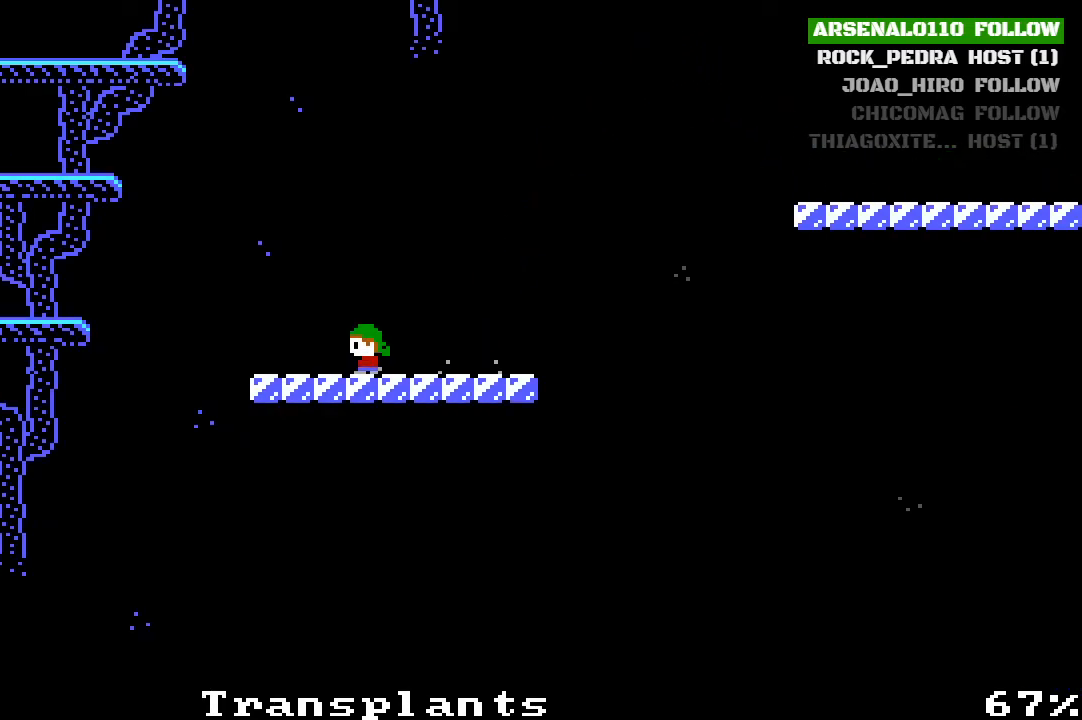
{"buttons": ["DPAD_LEFT"], "left_stick": "center", "events": [[267, "CROSS", "down"], [433, "CROSS", "up"]]}
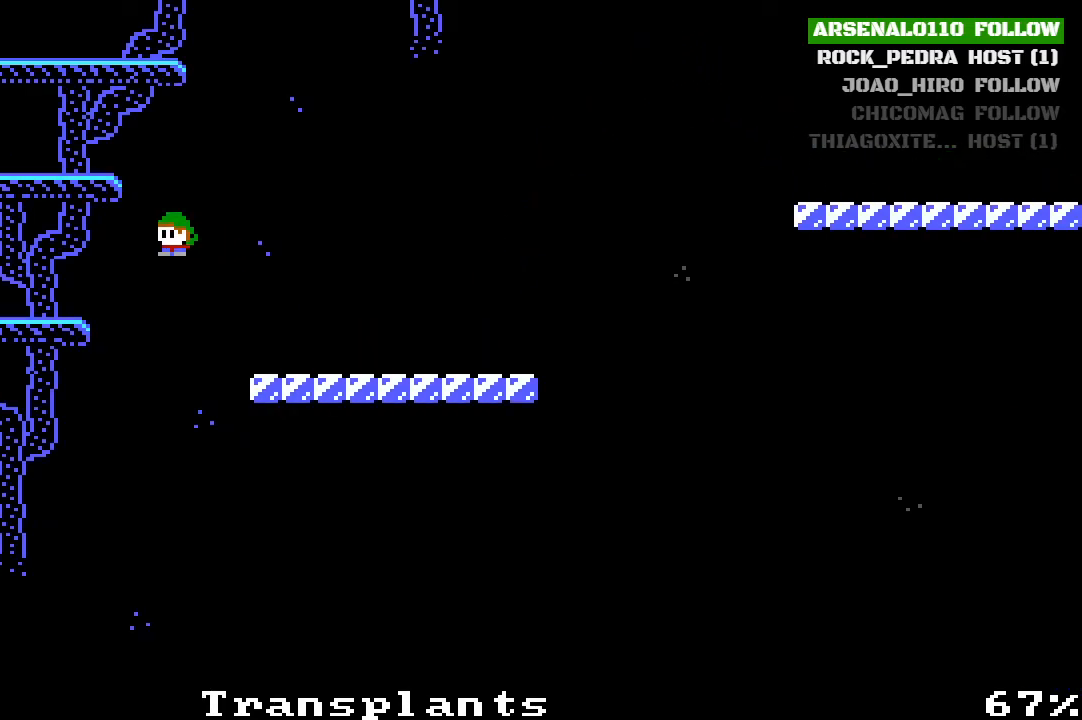
{"buttons": ["DPAD_LEFT"], "left_stick": "center", "events": [[100, "CROSS", "down"], [233, "CROSS", "up"]]}
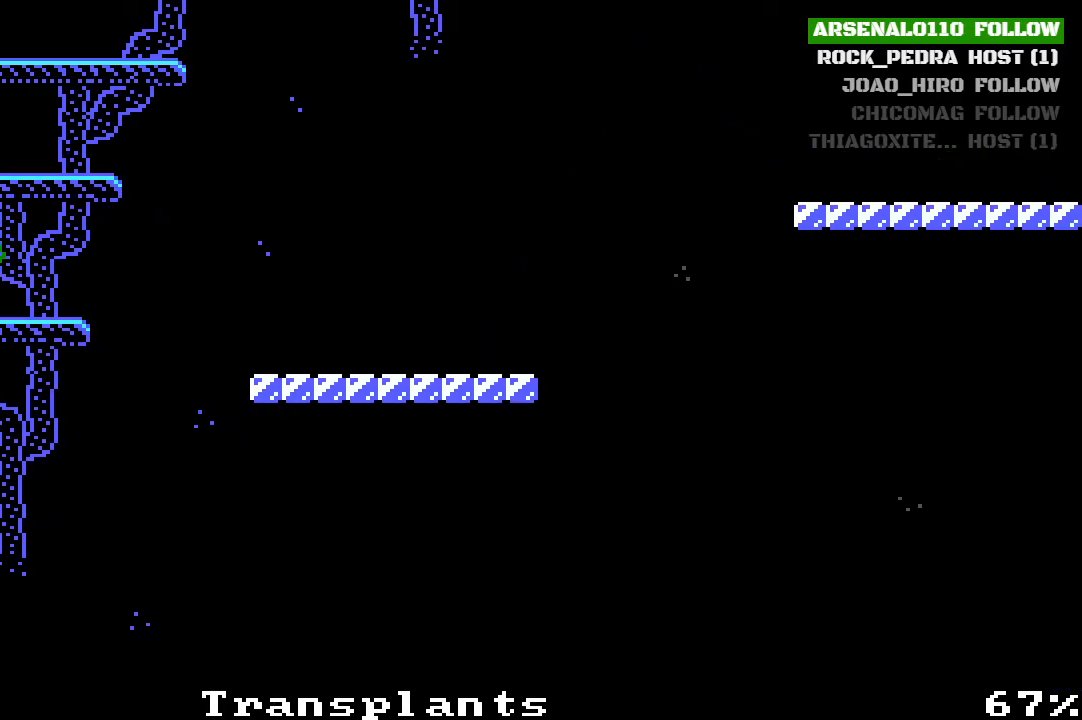
{"buttons": ["CROSS"], "left_stick": "center", "events": [[33, "DPAD_LEFT", "up"], [267, "CROSS", "down"], [433, "CROSS", "up"], [500, "CROSS", "down"]]}
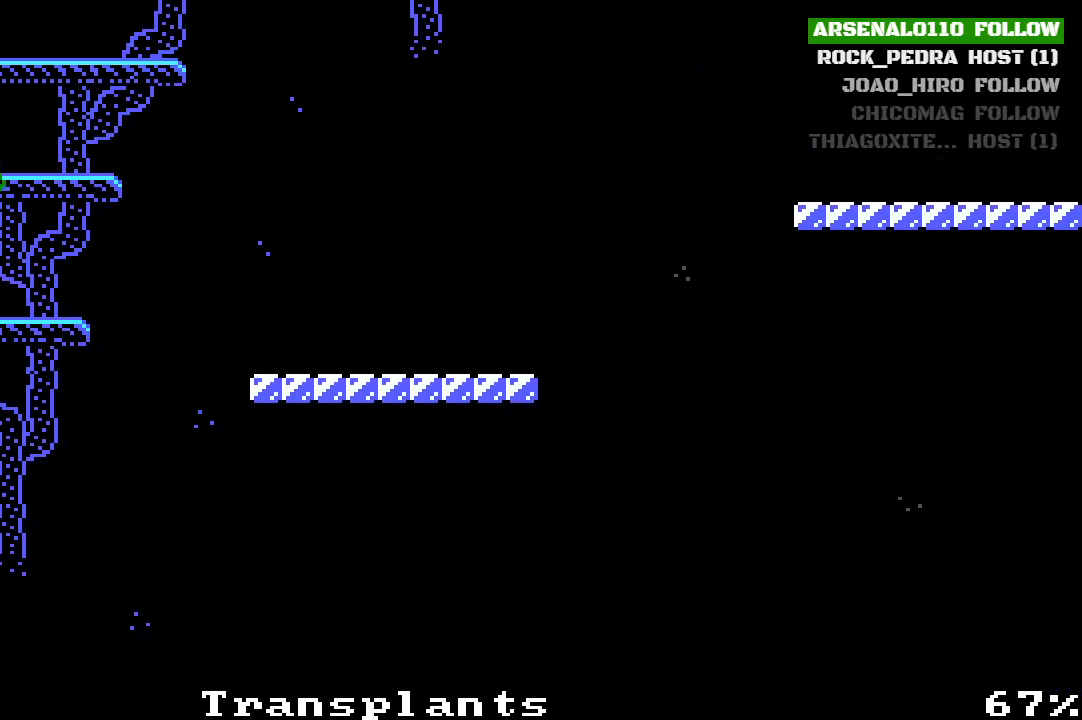
{"buttons": ["CROSS"], "left_stick": "center", "events": [[67, "DPAD_RIGHT", "down"], [167, "CROSS", "up"], [233, "DPAD_RIGHT", "up"], [467, "CROSS", "down"]]}
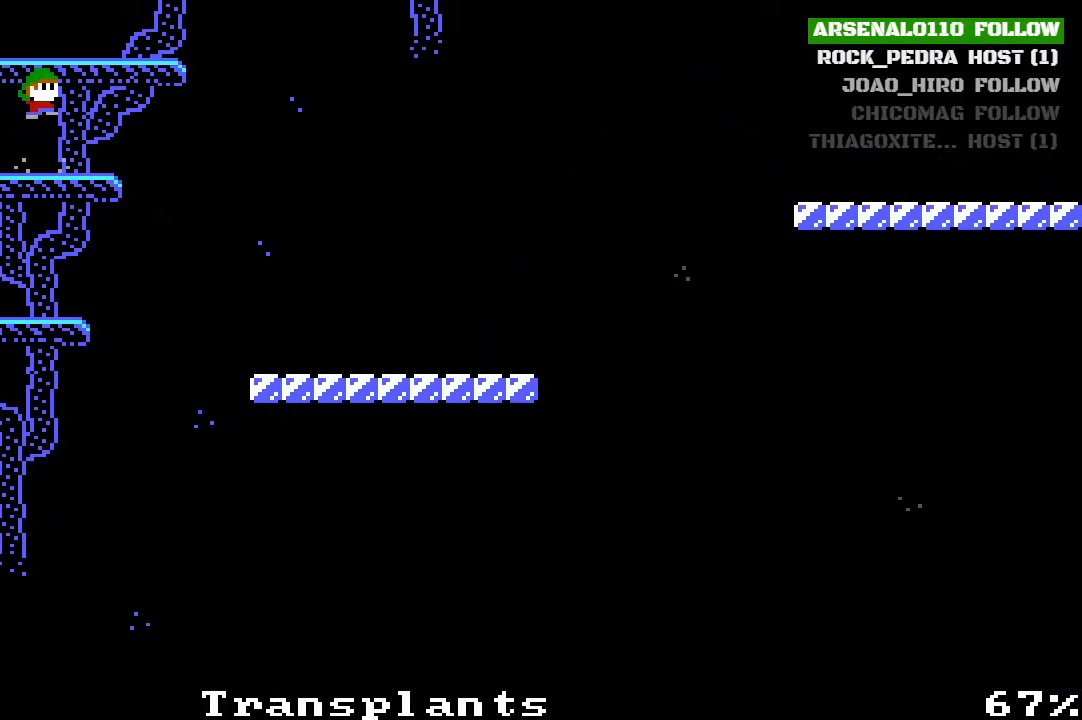
{"buttons": [], "left_stick": "center", "events": [[100, "CROSS", "up"], [200, "CROSS", "down"], [267, "DPAD_RIGHT", "down"], [333, "CROSS", "up"], [433, "DPAD_RIGHT", "up"]]}
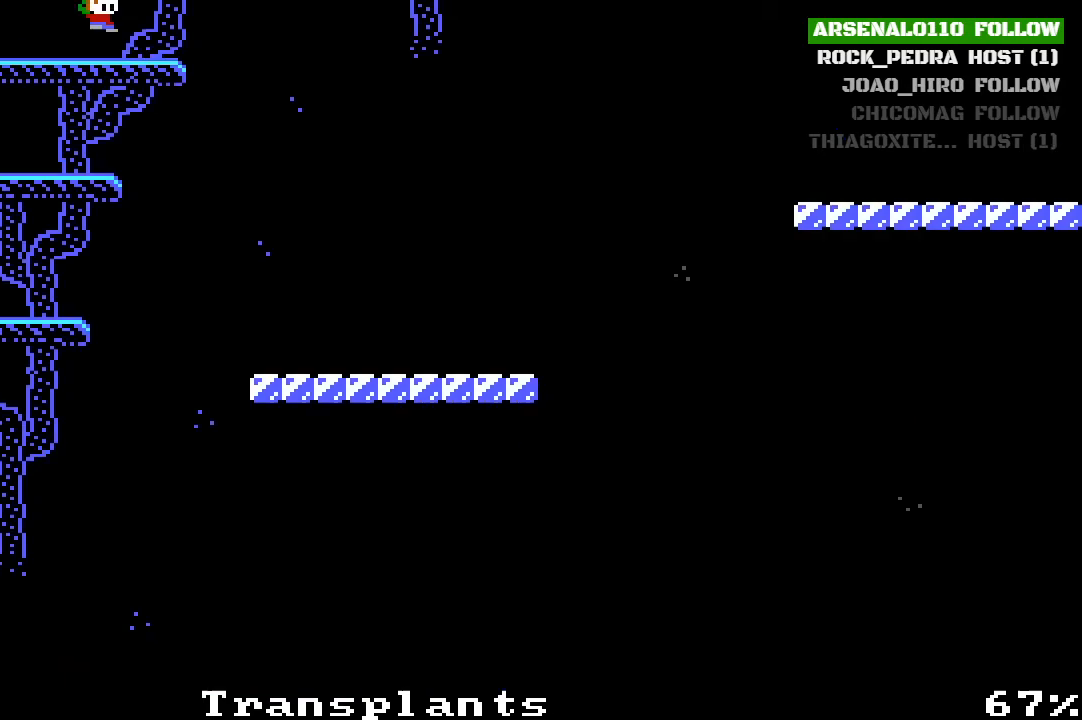
{"buttons": [], "left_stick": "center", "events": [[233, "CROSS", "down"], [367, "CROSS", "up"]]}
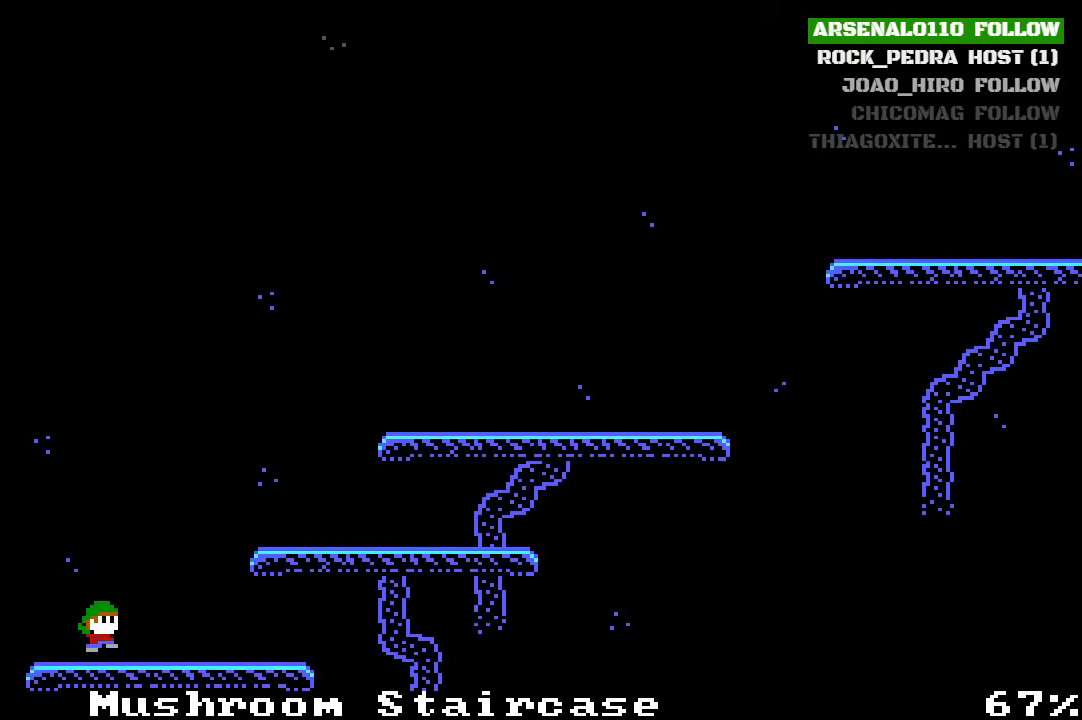
{"buttons": [], "left_stick": "center", "events": [[33, "CROSS", "down"], [33, "DPAD_RIGHT", "down"], [133, "CROSS", "up"], [333, "DPAD_RIGHT", "up"]]}
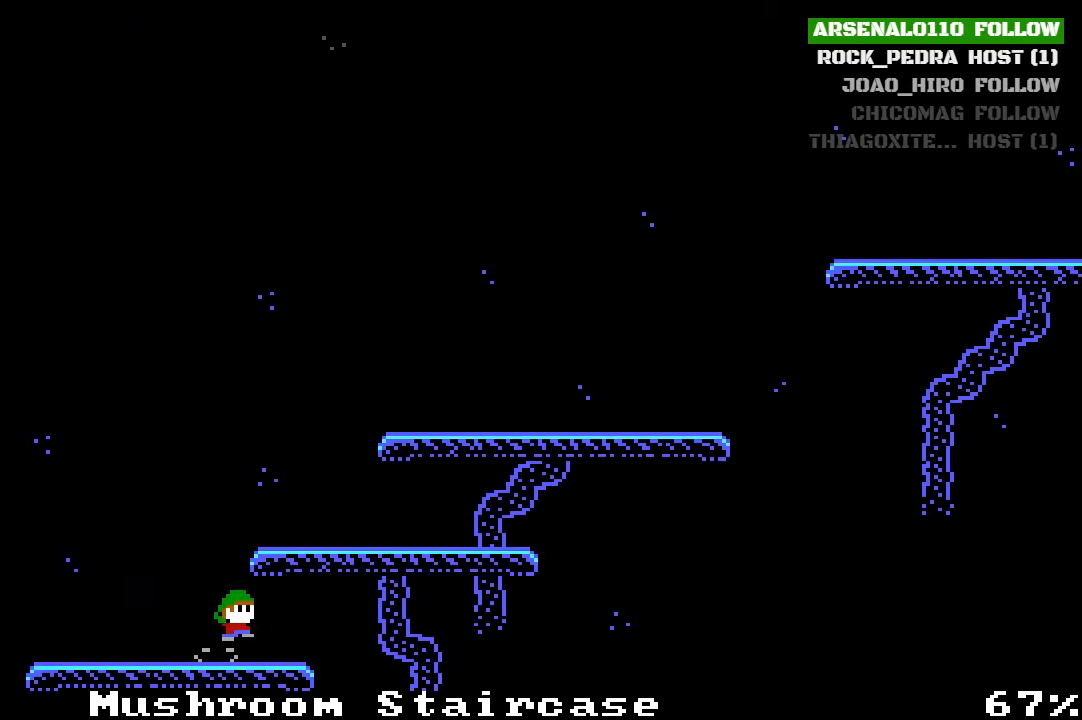
{"buttons": ["DPAD_RIGHT"], "left_stick": "center", "events": [[33, "CROSS", "down"], [33, "DPAD_RIGHT", "down"], [133, "CROSS", "up"], [233, "CROSS", "down"], [367, "CROSS", "up"]]}
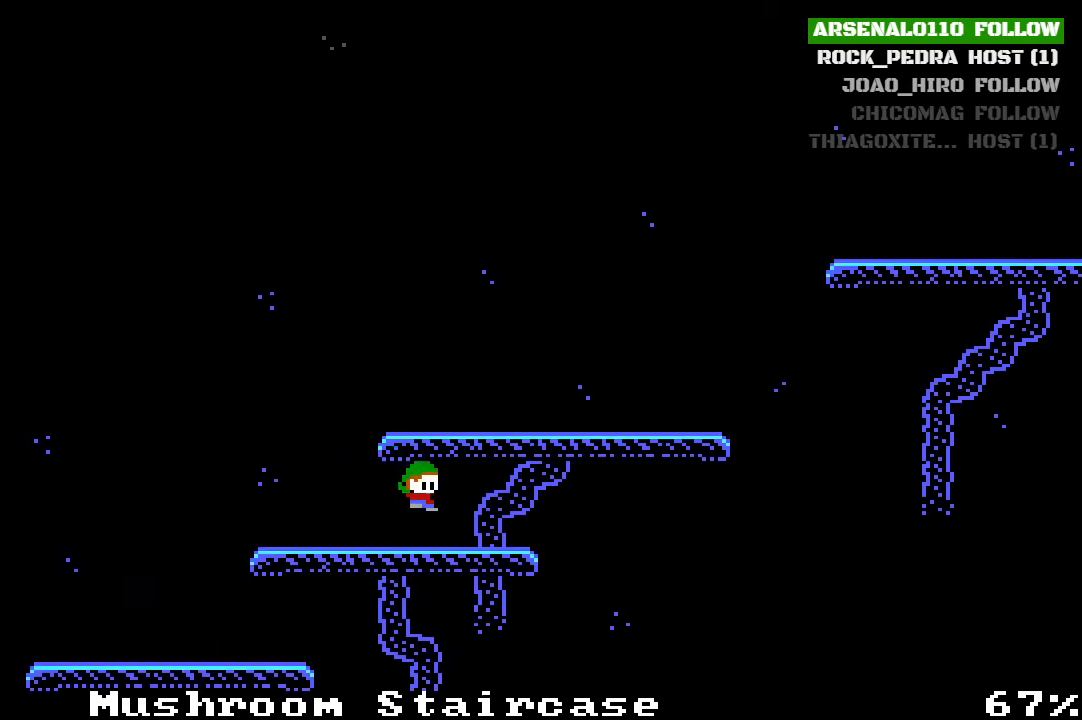
{"buttons": ["CROSS", "DPAD_RIGHT"], "left_stick": "center", "events": [[167, "CROSS", "down"]]}
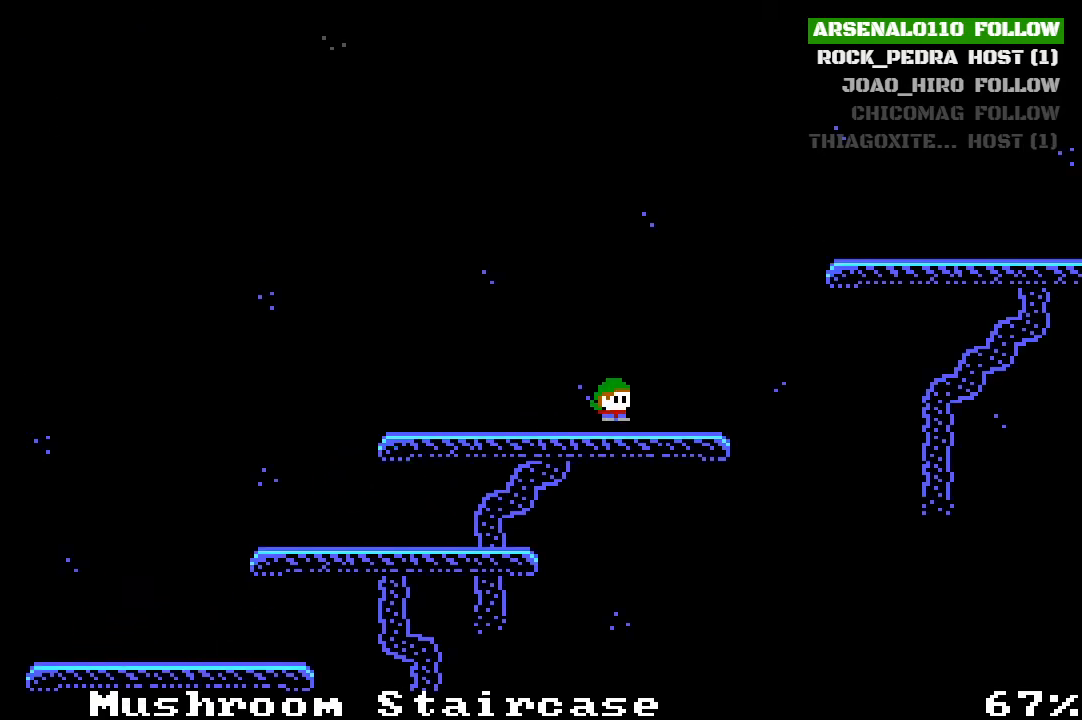
{"buttons": ["CROSS", "DPAD_RIGHT"], "left_stick": "center", "events": [[67, "CROSS", "up"], [67, "DPAD_RIGHT", "up"], [233, "DPAD_RIGHT", "down"], [300, "CROSS", "down"]]}
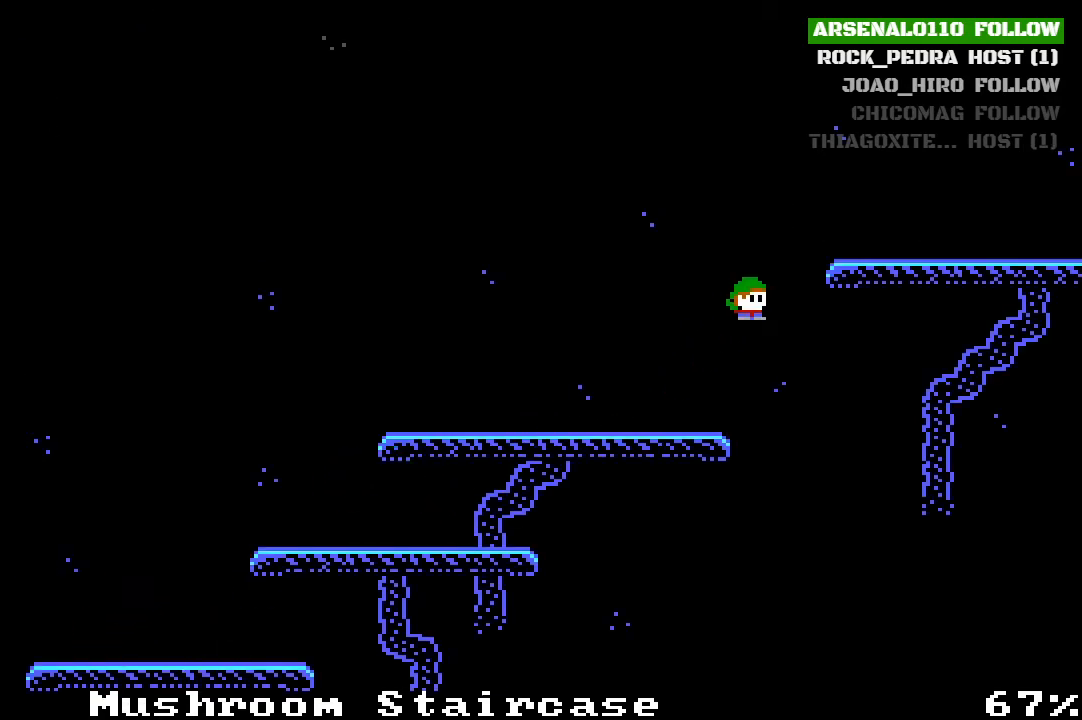
{"buttons": ["DPAD_RIGHT"], "left_stick": "center", "events": [[33, "CROSS", "up"], [133, "CROSS", "down"], [300, "CROSS", "up"]]}
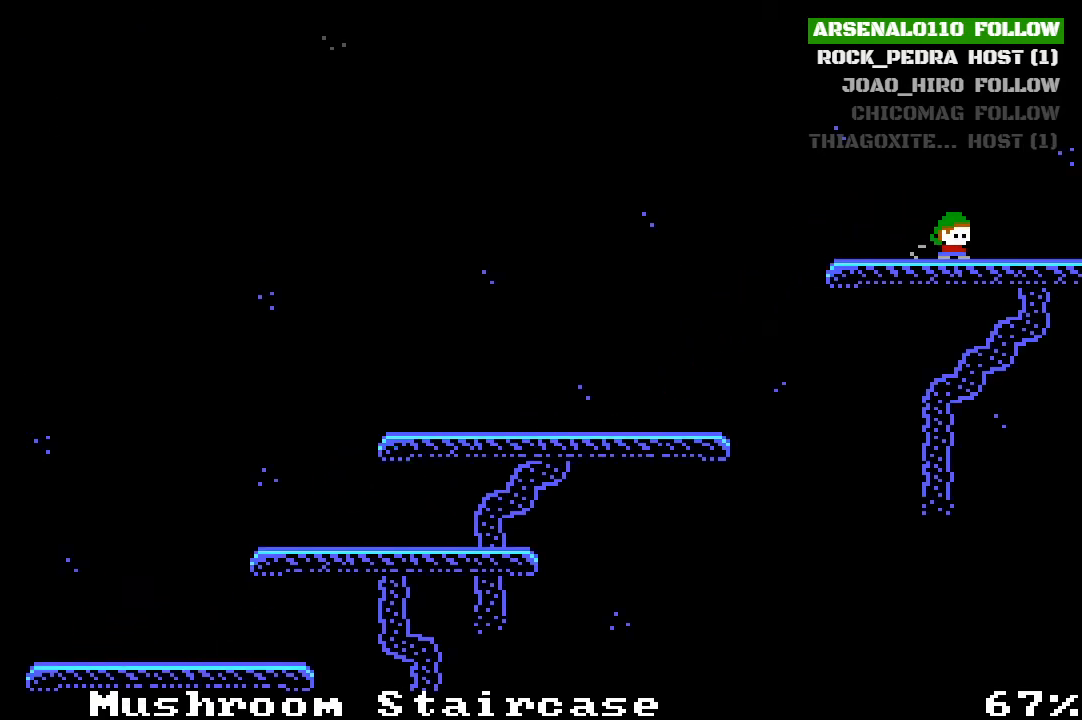
{"buttons": [], "left_stick": "center", "events": [[100, "DPAD_RIGHT", "up"], [333, "DPAD_RIGHT", "down"], [467, "DPAD_RIGHT", "up"]]}
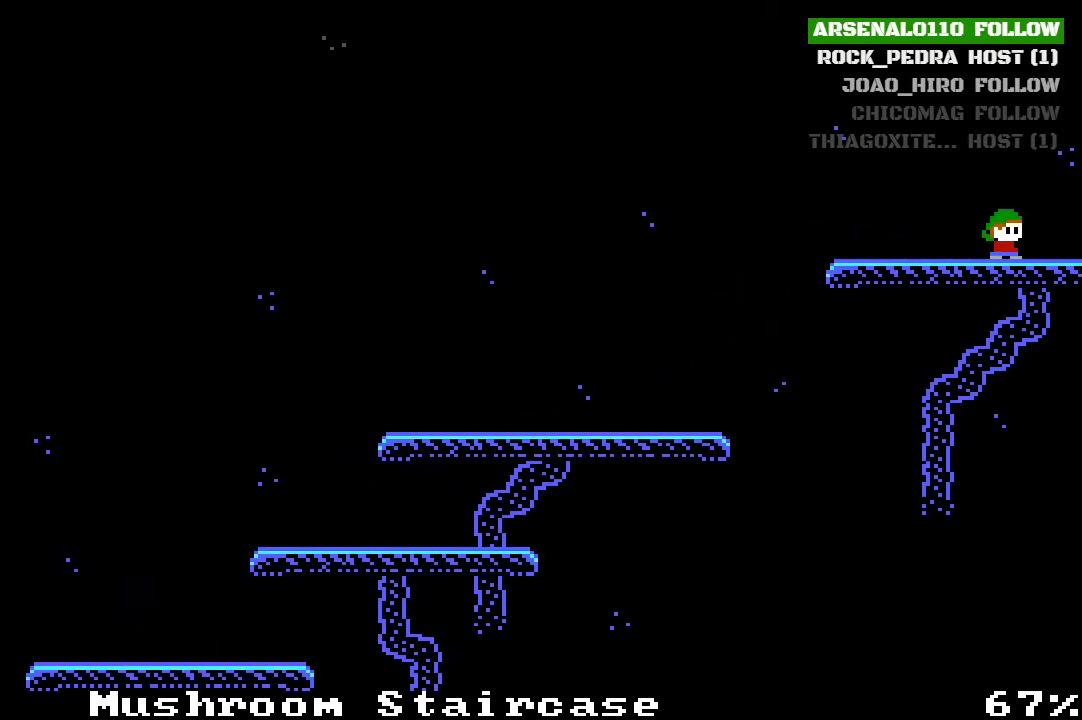
{"buttons": [], "left_stick": "center", "events": []}
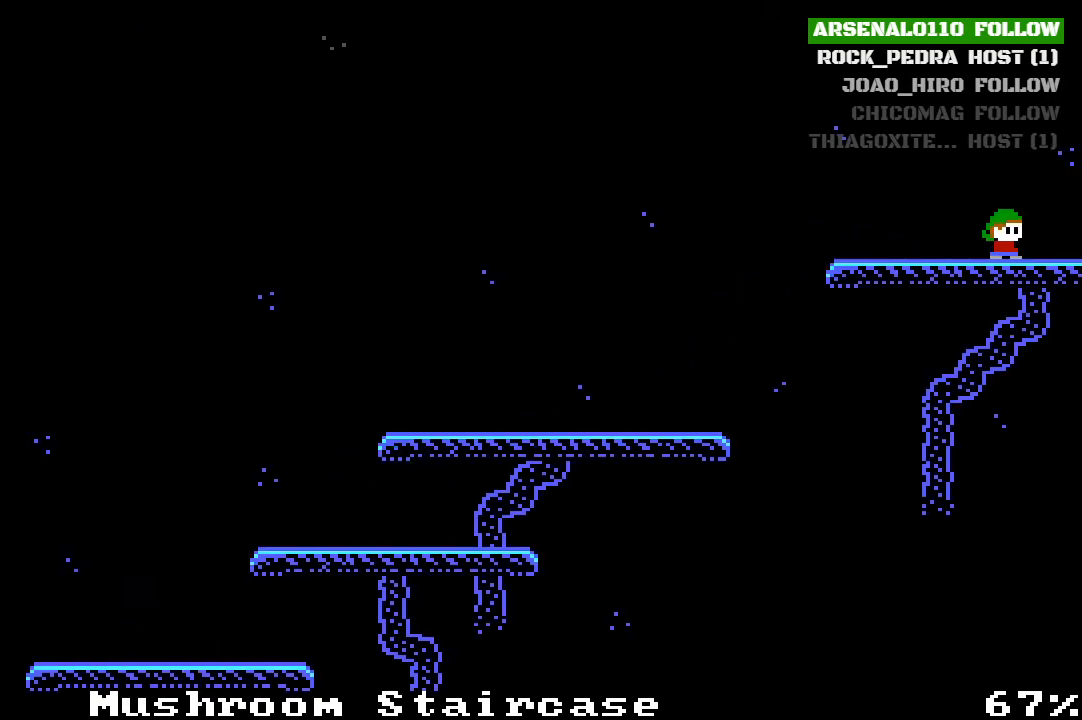
{"buttons": [], "left_stick": "center", "events": []}
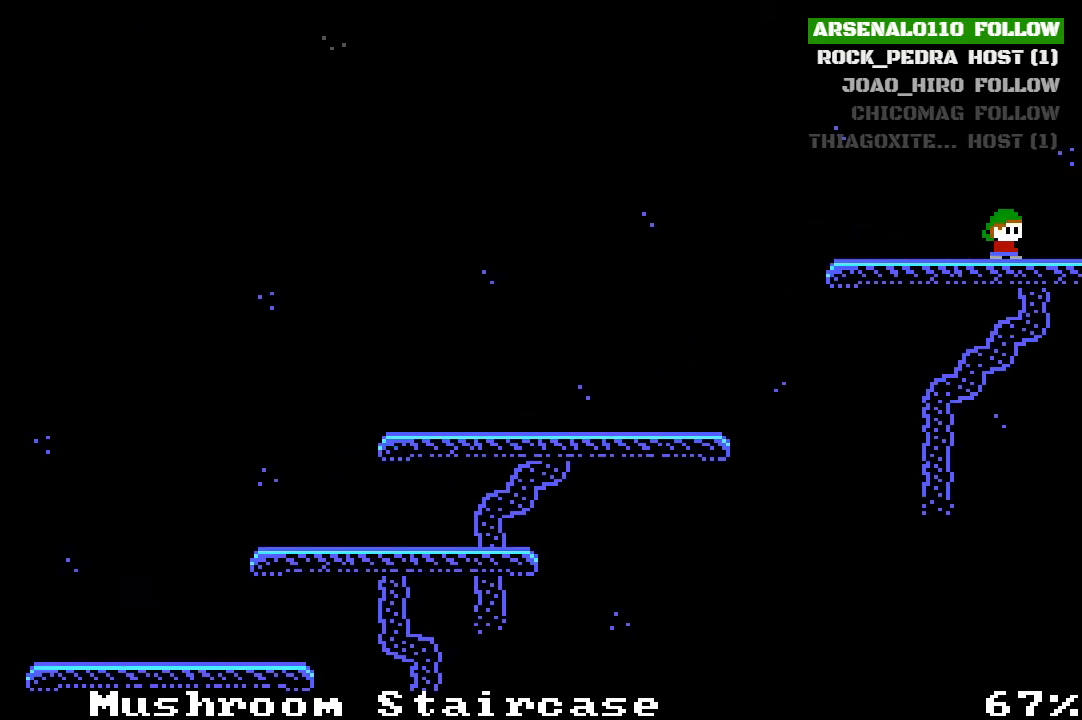
{"buttons": [], "left_stick": "center", "events": []}
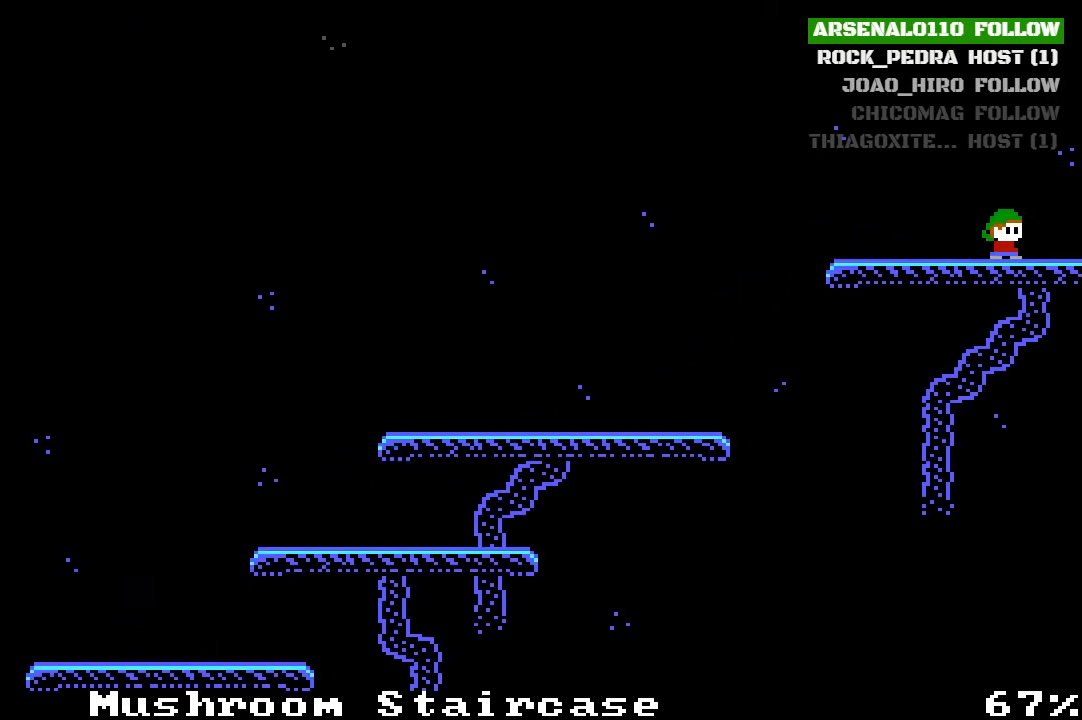
{"buttons": [], "left_stick": "center", "events": []}
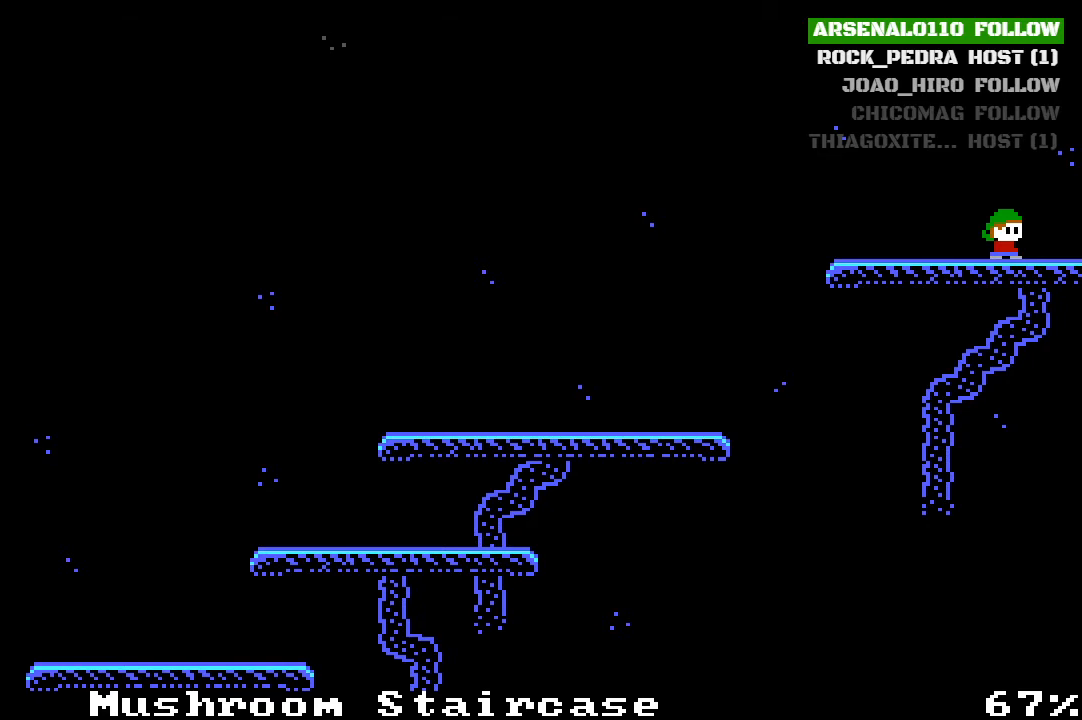
{"buttons": [], "left_stick": "center", "events": [[133, "DPAD_RIGHT", "down"], [267, "DPAD_RIGHT", "up"]]}
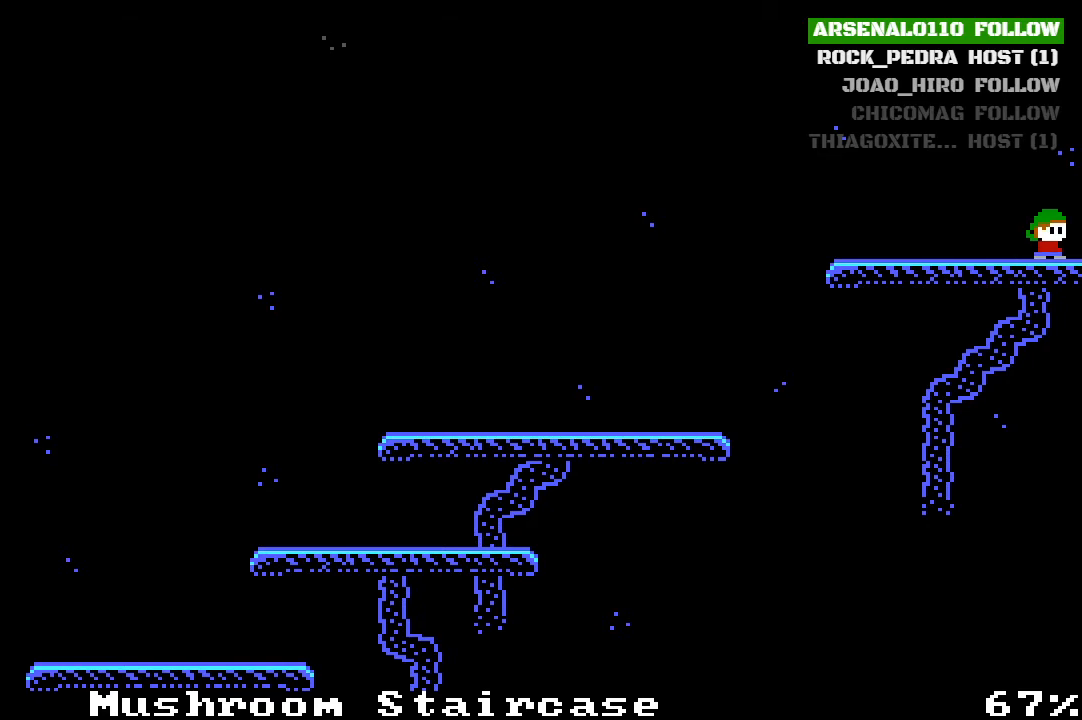
{"buttons": [], "left_stick": "center", "events": [[233, "DPAD_RIGHT", "down"], [333, "DPAD_RIGHT", "up"]]}
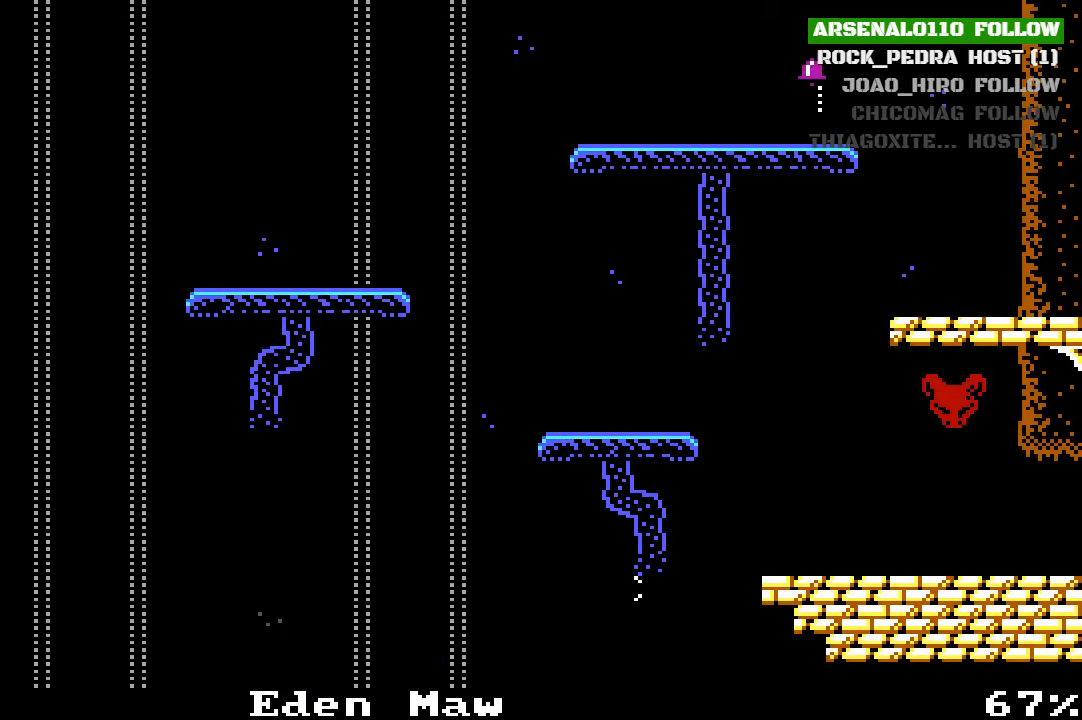
{"buttons": ["CROSS", "DPAD_RIGHT"], "left_stick": "center", "events": [[100, "DPAD_RIGHT", "down"], [500, "CROSS", "down"]]}
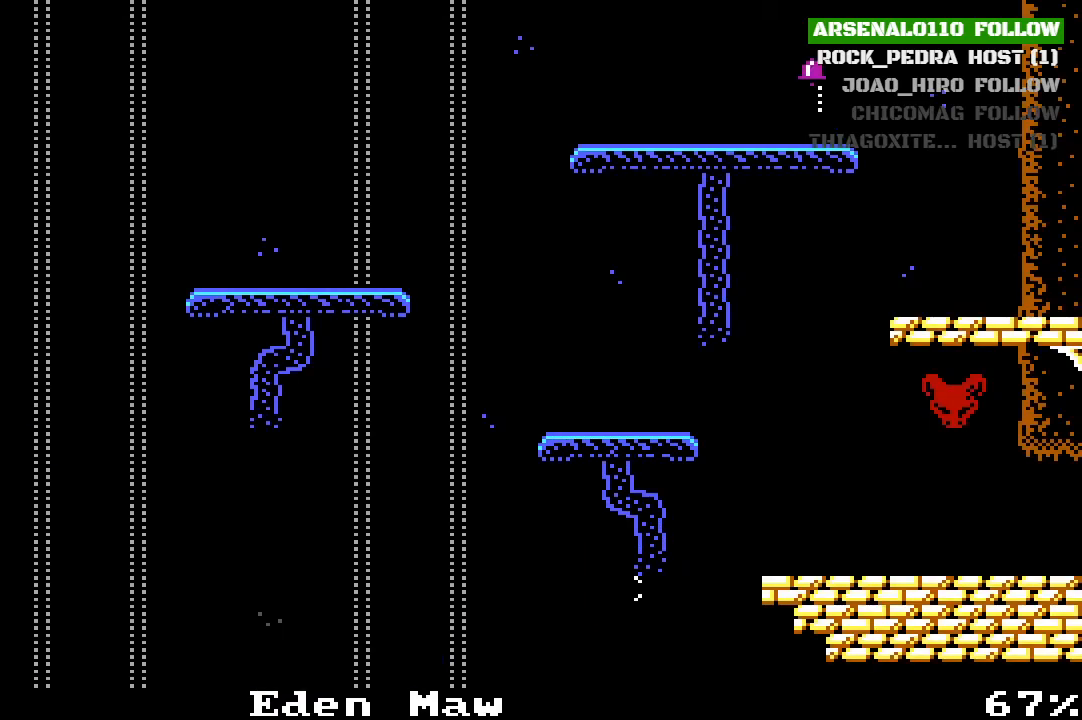
{"buttons": ["DPAD_RIGHT"], "left_stick": "center", "events": [[233, "CROSS", "up"], [367, "CROSS", "down"], [467, "CROSS", "up"]]}
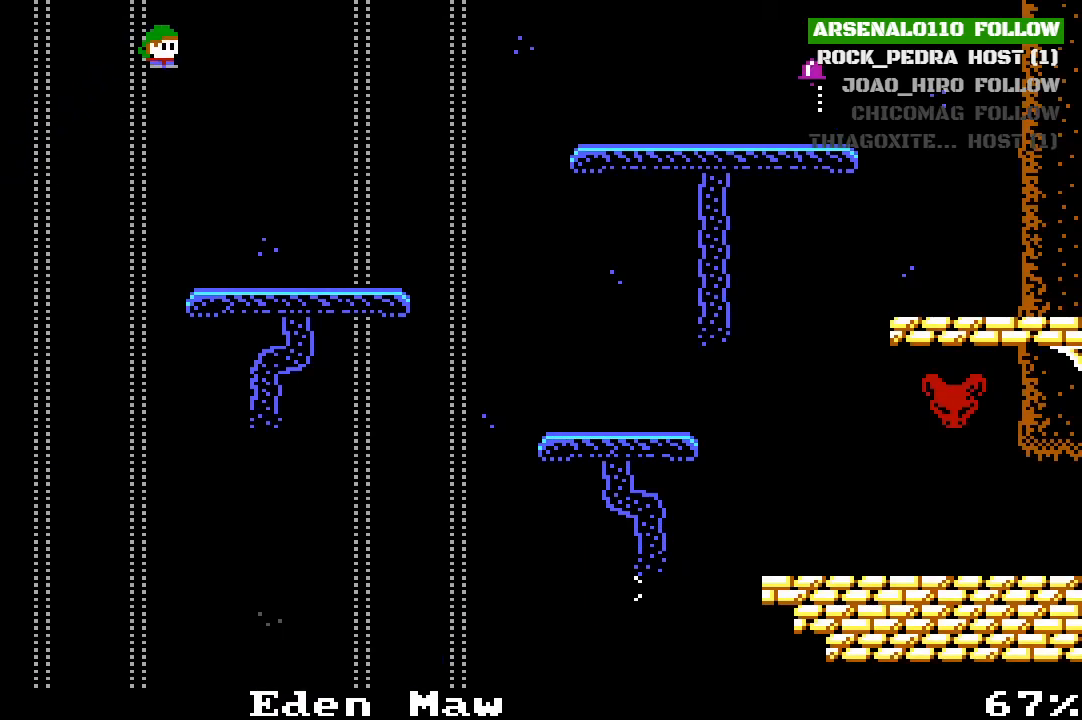
{"buttons": ["DPAD_RIGHT"], "left_stick": "center", "events": []}
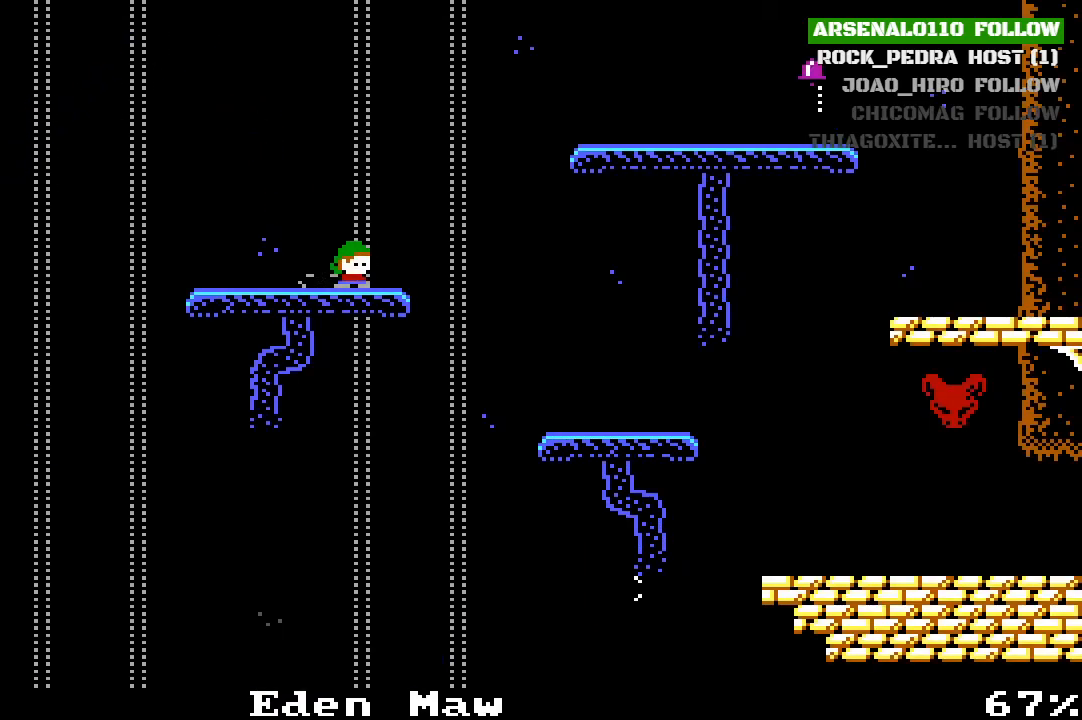
{"buttons": ["CROSS", "DPAD_RIGHT"], "left_stick": "center", "events": [[33, "CROSS", "down"], [233, "CROSS", "up"], [400, "CROSS", "down"]]}
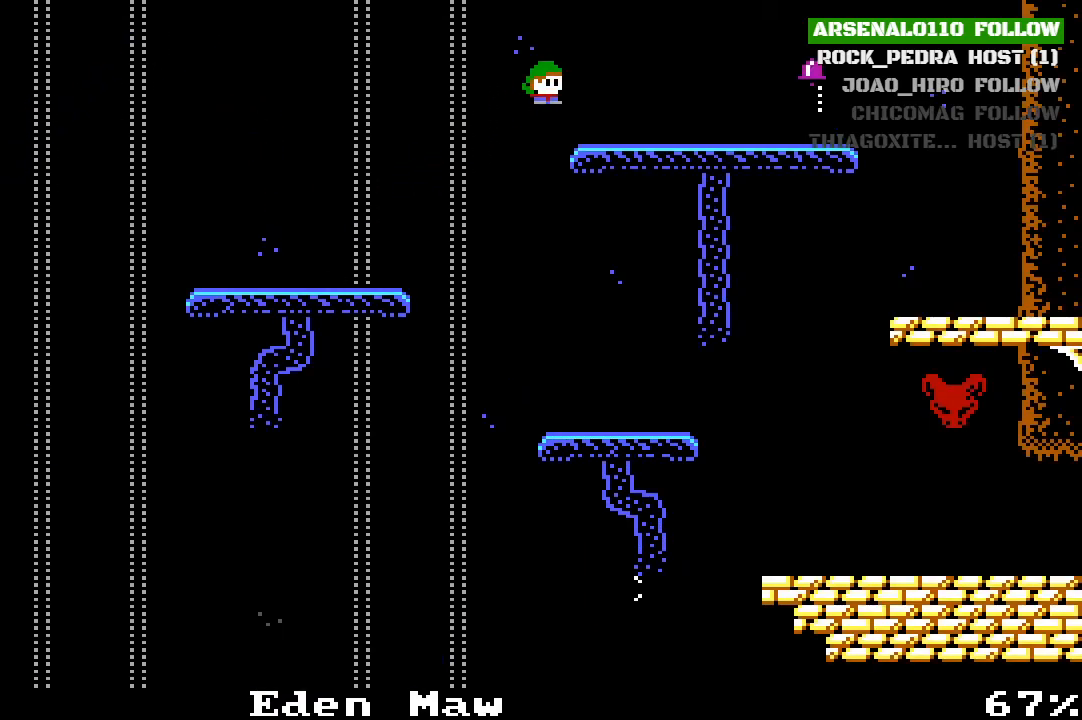
{"buttons": ["DPAD_RIGHT"], "left_stick": "center", "events": [[100, "CROSS", "up"]]}
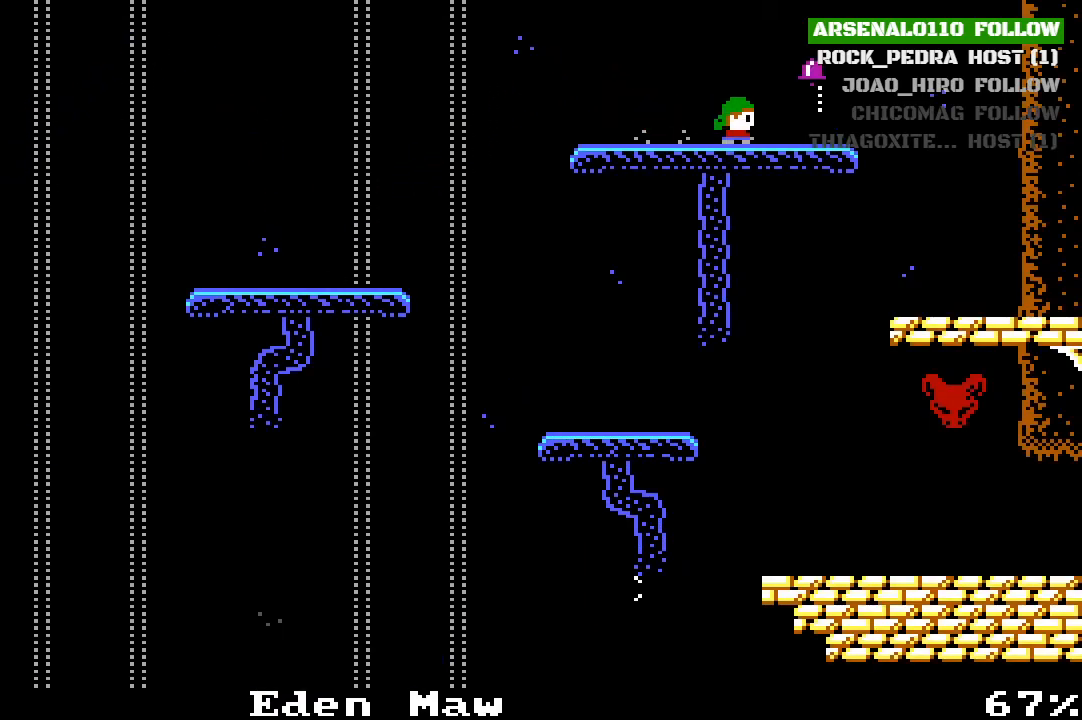
{"buttons": ["DPAD_RIGHT"], "left_stick": "center", "events": [[367, "CROSS", "down"], [500, "CROSS", "up"]]}
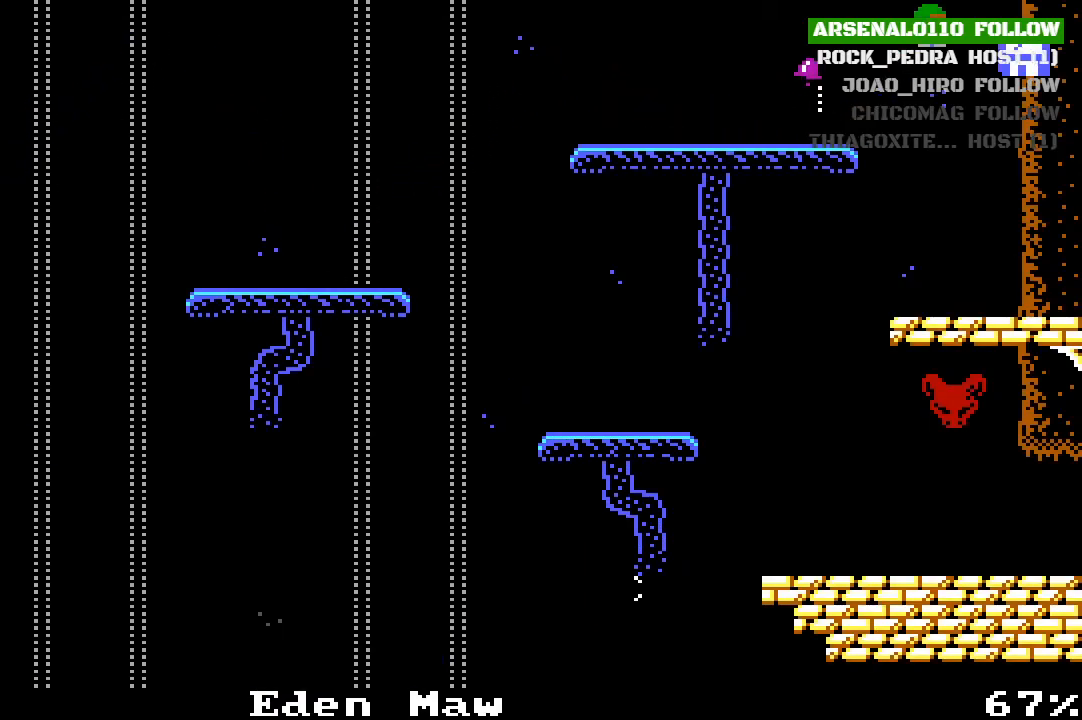
{"buttons": ["DPAD_RIGHT"], "left_stick": "center", "events": [[300, "CROSS", "down"], [433, "CROSS", "up"]]}
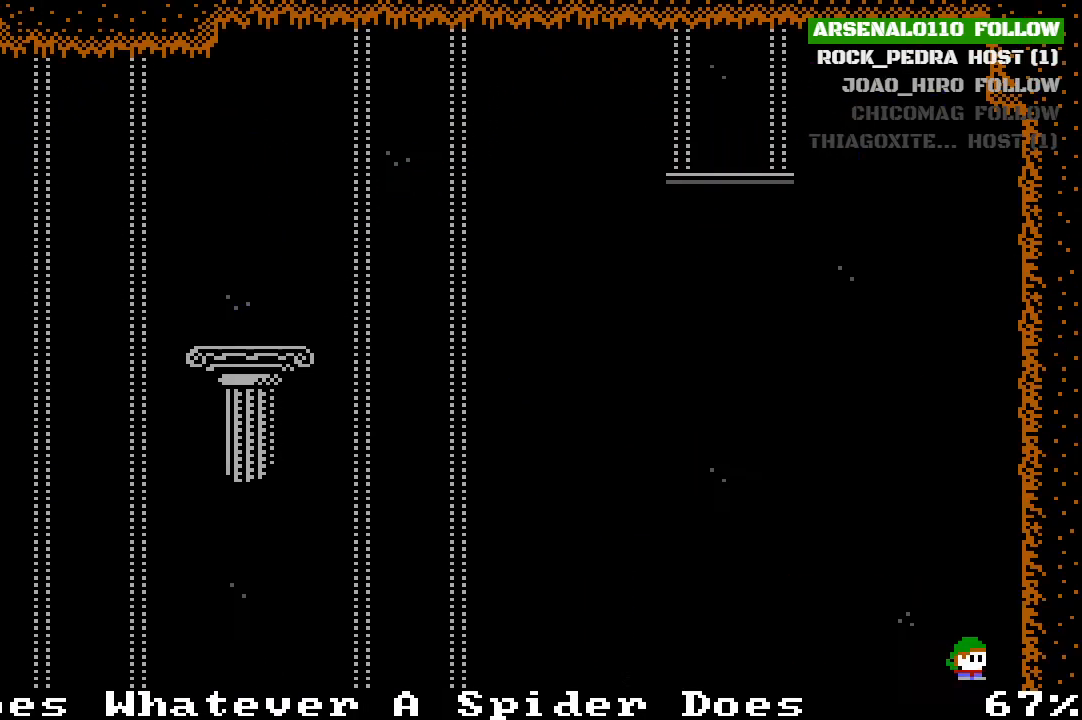
{"buttons": ["CROSS", "DPAD_RIGHT"], "left_stick": "center", "events": [[33, "CROSS", "down"], [167, "CROSS", "up"], [267, "CROSS", "down"], [400, "CROSS", "up"], [467, "CROSS", "down"]]}
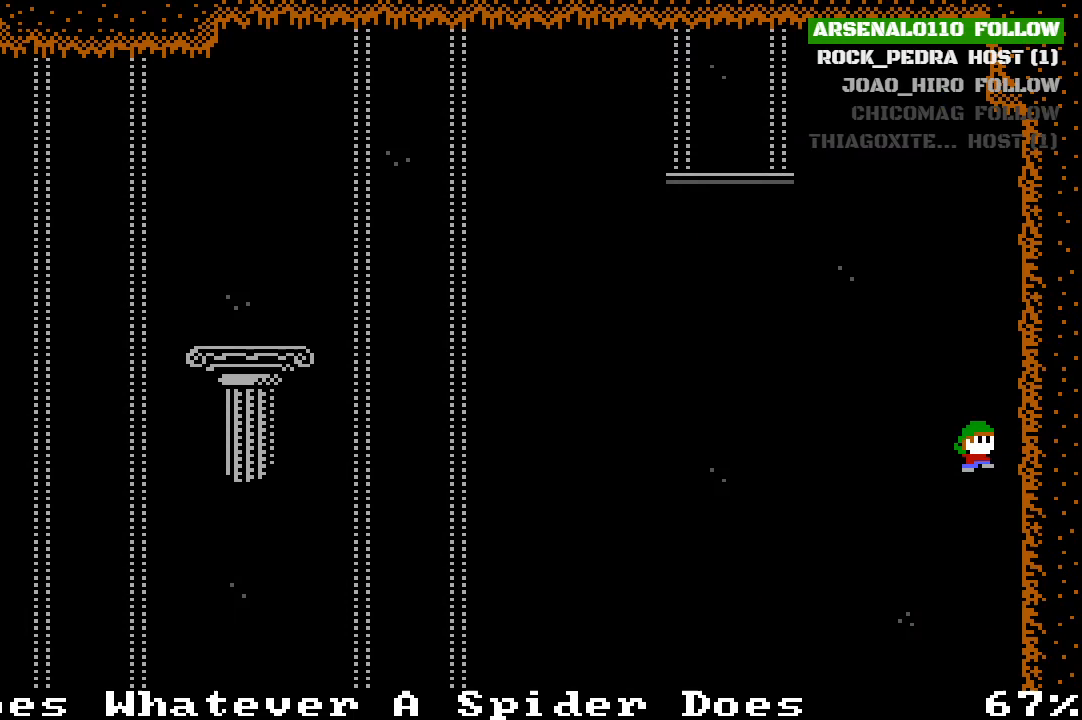
{"buttons": ["CROSS", "DPAD_RIGHT"], "left_stick": "center", "events": [[133, "CROSS", "up"], [233, "CROSS", "down"], [367, "CROSS", "up"], [467, "CROSS", "down"]]}
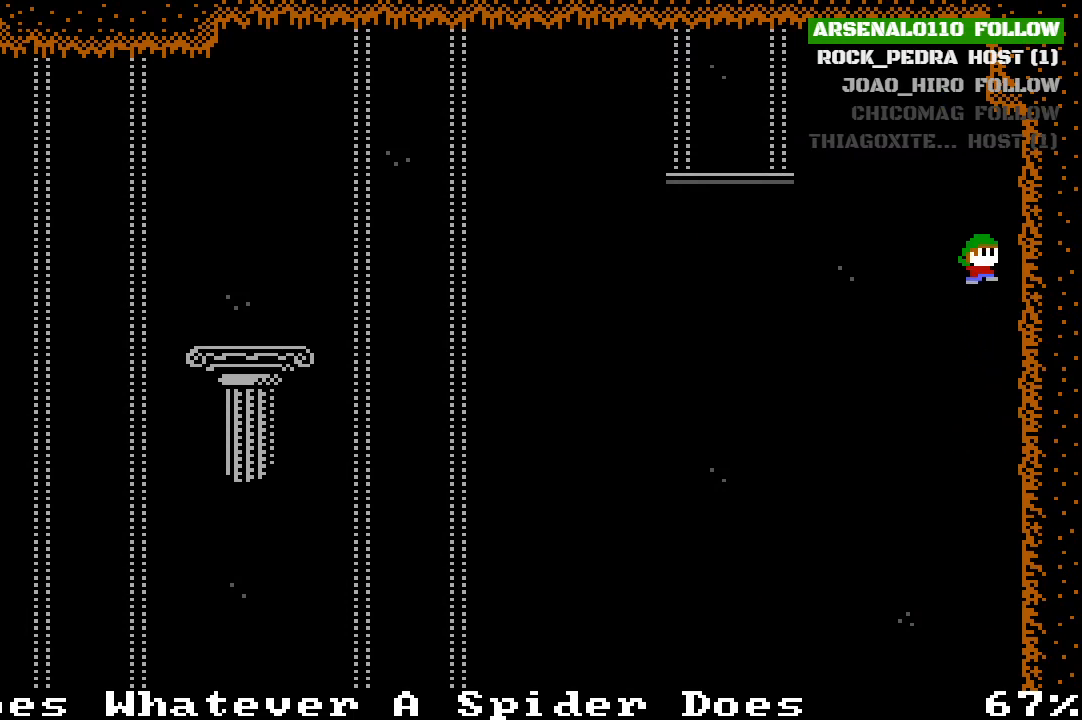
{"buttons": ["DPAD_LEFT"], "left_stick": "center", "events": [[100, "CROSS", "up"], [233, "CROSS", "down"], [267, "DPAD_RIGHT", "up"], [333, "DPAD_LEFT", "down"], [467, "CROSS", "up"]]}